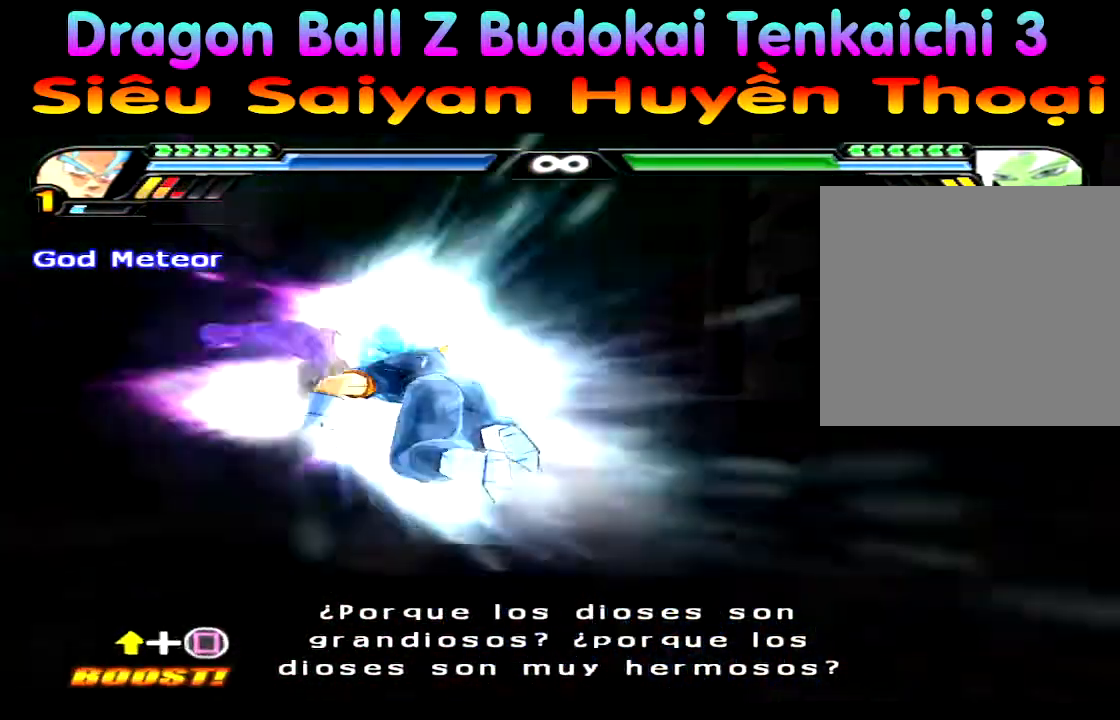
Gameplay with a controller (PlayStation layout); each line is a JSON object with the inputs held at the frame after it (dt_ms = milliseconds from this image to that frame). "events" lists button and stick changes between this image and that frame as [ms after this image, input, new state], when the widget could be followed in between. Not read: L1 L2 R1 TOUCHPAD TRIANGLE.
{"dt_ms": 500, "buttons": [], "left_stick": "center", "right_stick": "center"}
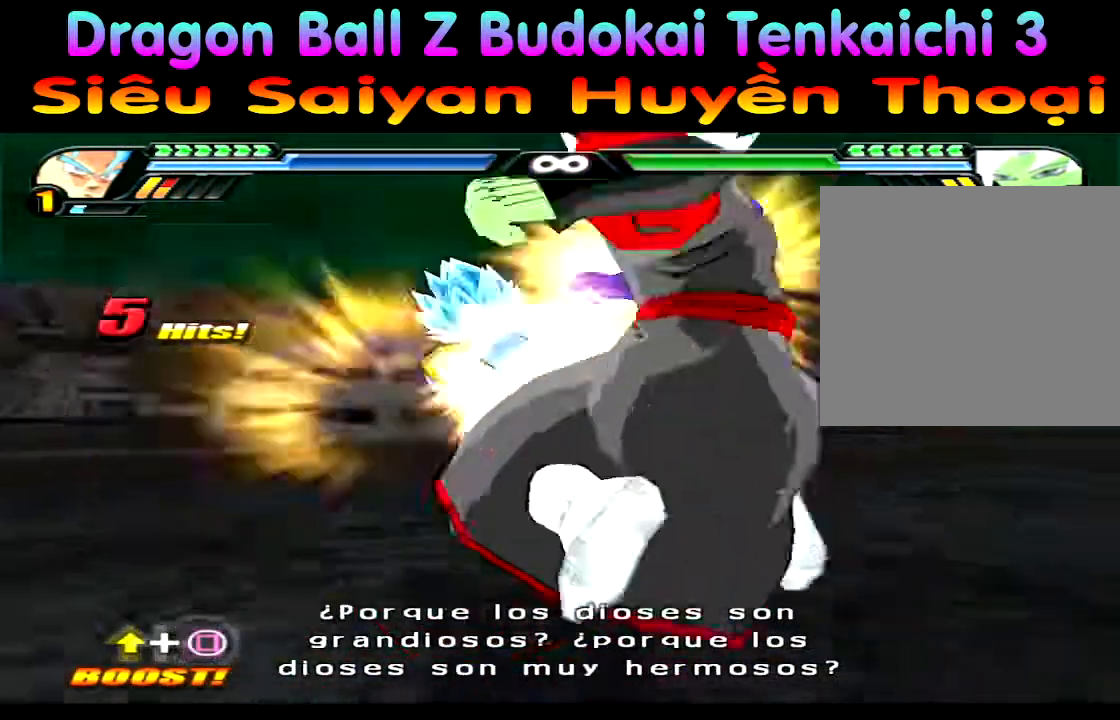
{"dt_ms": 500, "buttons": ["R3"], "left_stick": "up-left", "right_stick": "up-left", "events": [[150, "R3", "down"], [150, "right_stick", "down"], [200, "left_stick", "down-right"], [200, "right_stick", "down-left"], [383, "R3", "up"], [383, "right_stick", "down"], [467, "right_stick", "up-left"], [483, "R3", "down"], [483, "left_stick", "up-left"]]}
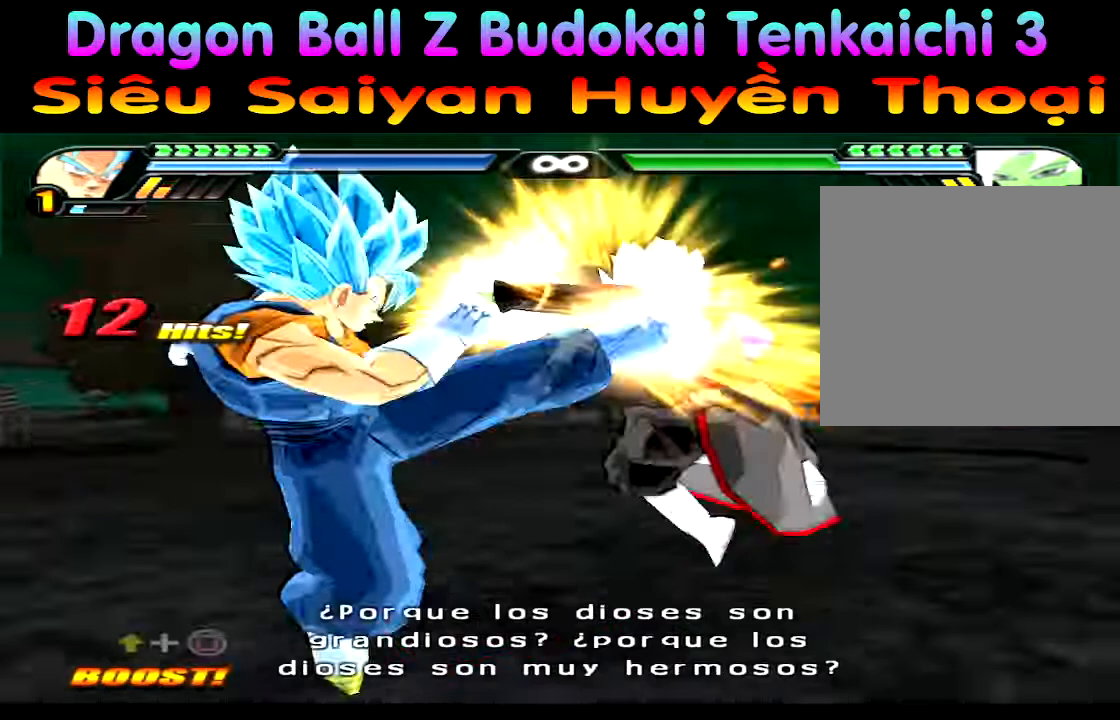
{"dt_ms": 1000, "buttons": ["R3"], "left_stick": "up", "right_stick": "up-left"}
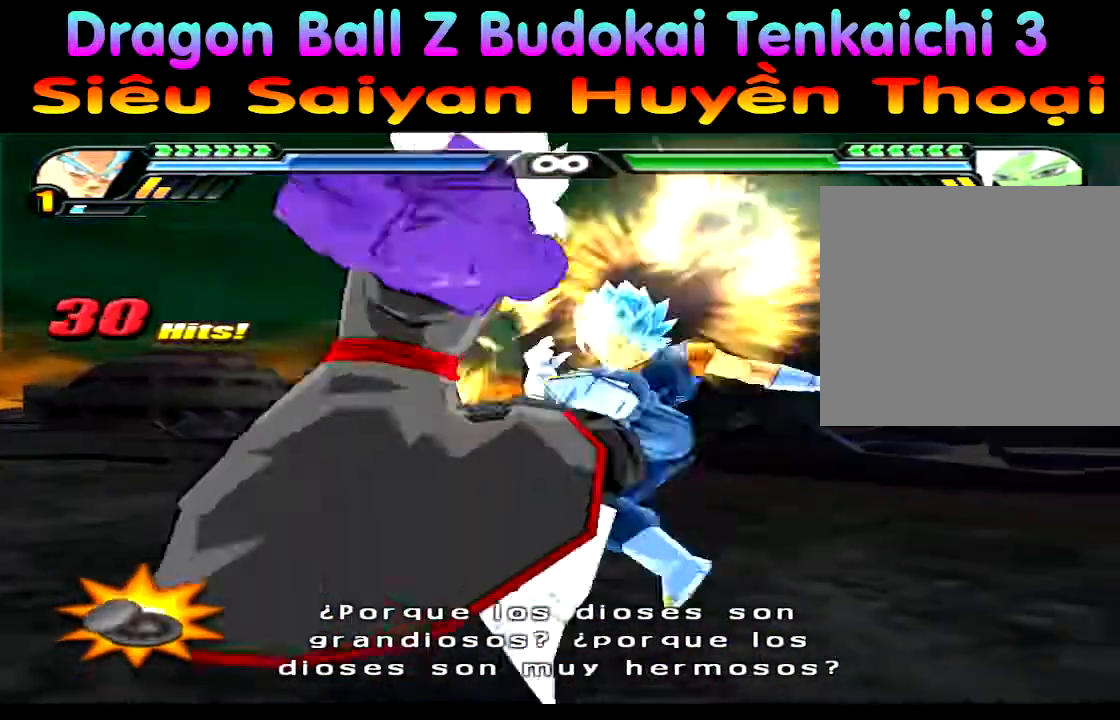
{"dt_ms": 500, "buttons": ["R3"], "left_stick": "up", "right_stick": "up-left", "events": [[33, "L3", "down"], [33, "R3", "up"], [33, "left_stick", "down-left"], [33, "right_stick", "down"], [83, "L3", "up"], [117, "R3", "down"], [117, "left_stick", "up"], [117, "right_stick", "up-left"], [183, "R3", "up"], [183, "right_stick", "center"], [250, "left_stick", "down-right"], [250, "right_stick", "down"], [300, "R3", "down"], [300, "left_stick", "up"], [300, "right_stick", "up-left"], [417, "R3", "up"], [417, "left_stick", "down"], [417, "right_stick", "down"], [500, "R3", "down"], [500, "left_stick", "up"], [500, "right_stick", "up-left"]]}
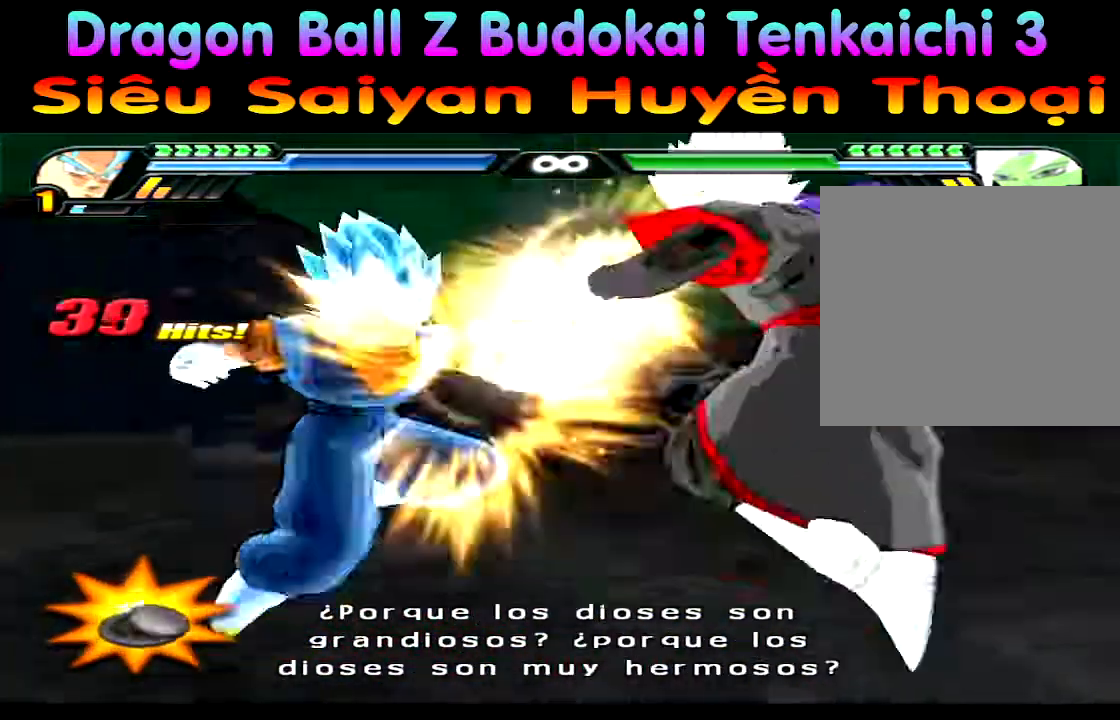
{"dt_ms": 500, "buttons": [], "left_stick": "up", "right_stick": "up", "events": [[117, "R3", "up"], [117, "left_stick", "down"], [117, "right_stick", "down"], [233, "R3", "down"], [233, "left_stick", "up-left"], [233, "right_stick", "up-left"], [350, "R3", "up"], [350, "left_stick", "right"], [350, "right_stick", "down-left"], [417, "R3", "down"], [417, "left_stick", "up"], [417, "right_stick", "up"], [483, "R3", "up"]]}
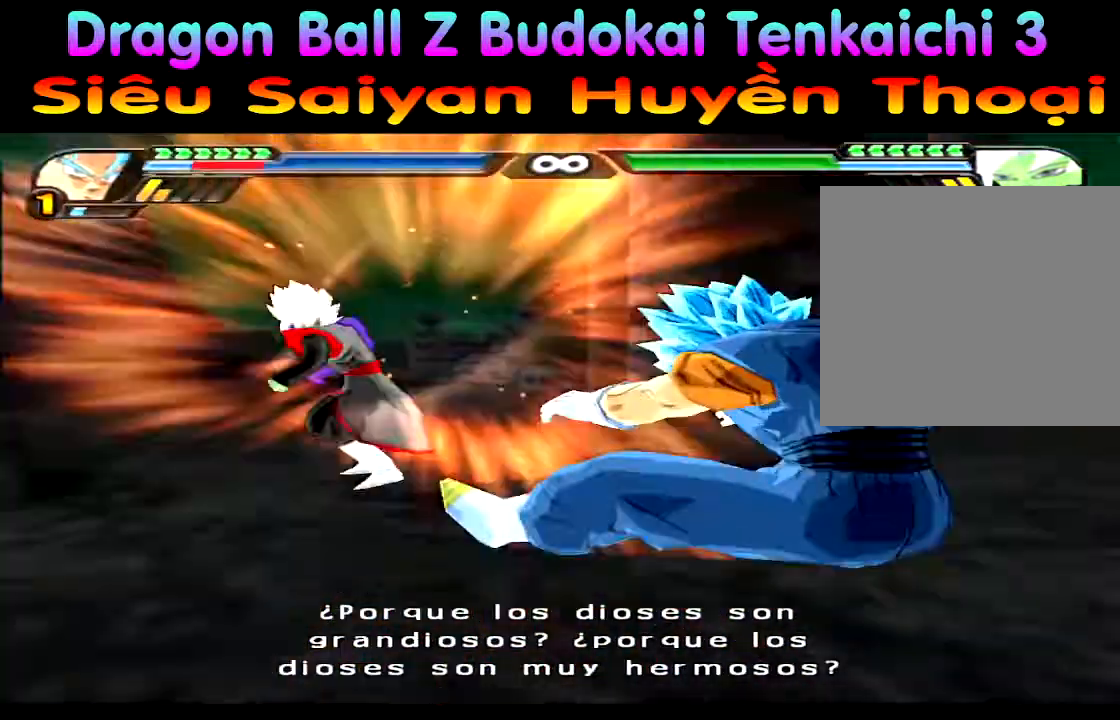
{"dt_ms": 500, "buttons": [], "left_stick": "center", "right_stick": "center", "events": [[33, "left_stick", "center"], [33, "right_stick", "center"]]}
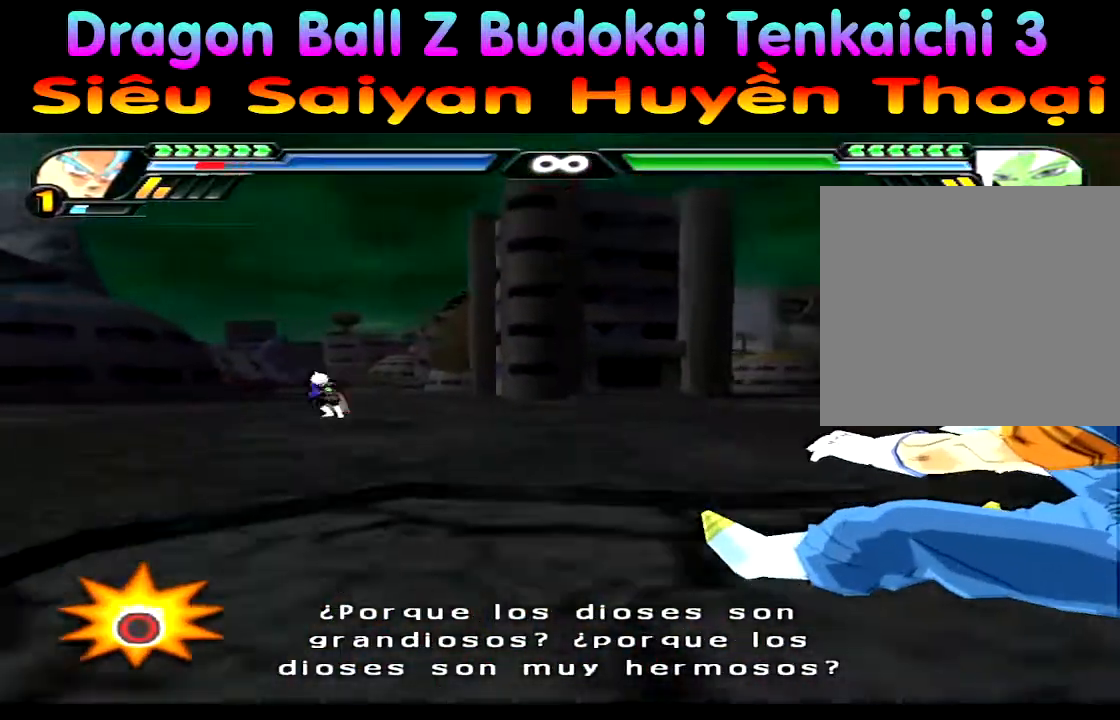
{"dt_ms": 500, "buttons": ["R2"], "left_stick": "center", "right_stick": "center", "events": [[500, "R2", "down"]]}
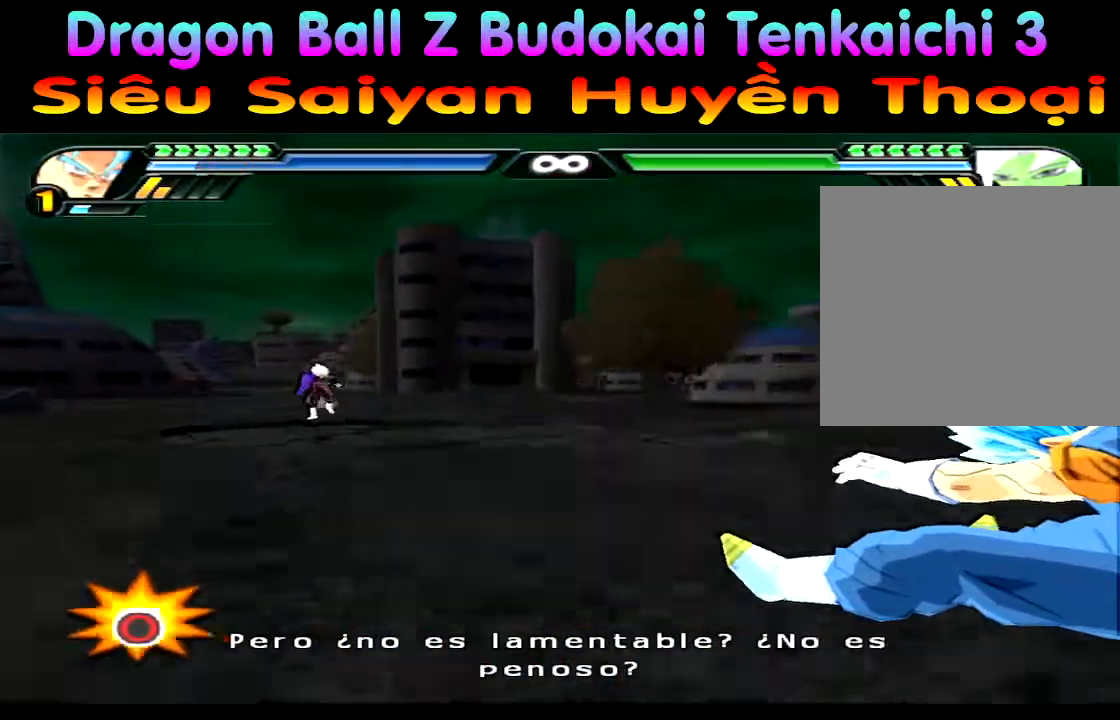
{"dt_ms": 500, "buttons": [], "left_stick": "center", "right_stick": "center", "events": [[117, "R2", "up"]]}